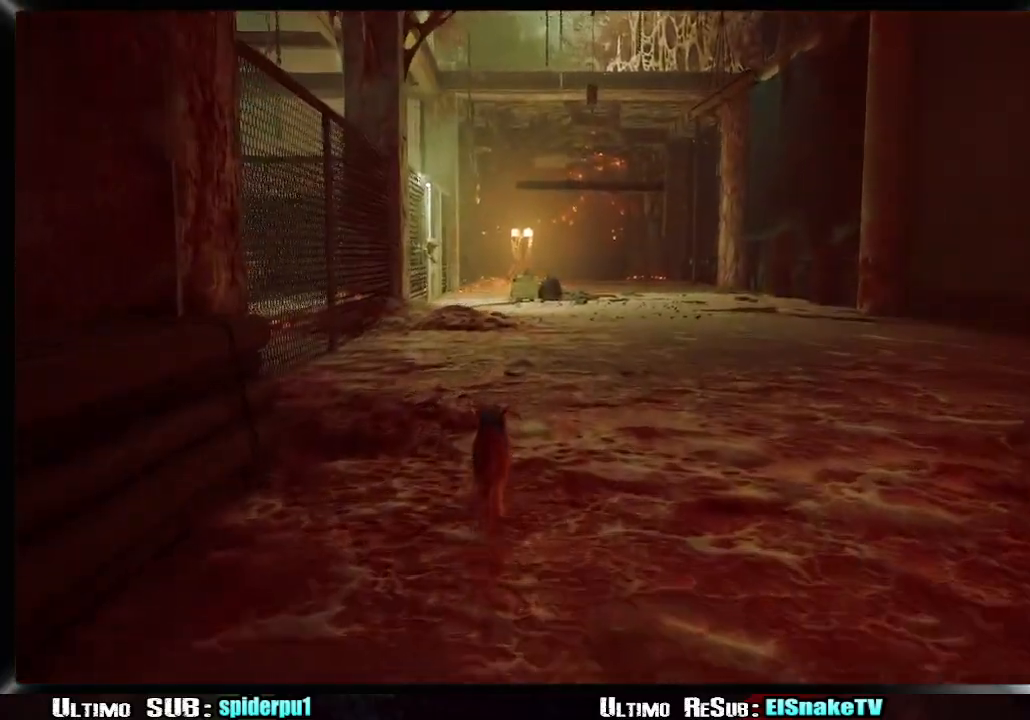
Gameplay with a controller (PlayStation layout); each line is a JSON object with the inputs held at the frame after it. "button_events" lists button changes between this image and that frame as [ms after this image, input, new state], when the widget could be followed in between (sticks are given only as held states). Not read: L3 R1 R3.
{"buttons": ["R2"], "left_stick": "up", "right_stick": "left", "button_events": []}
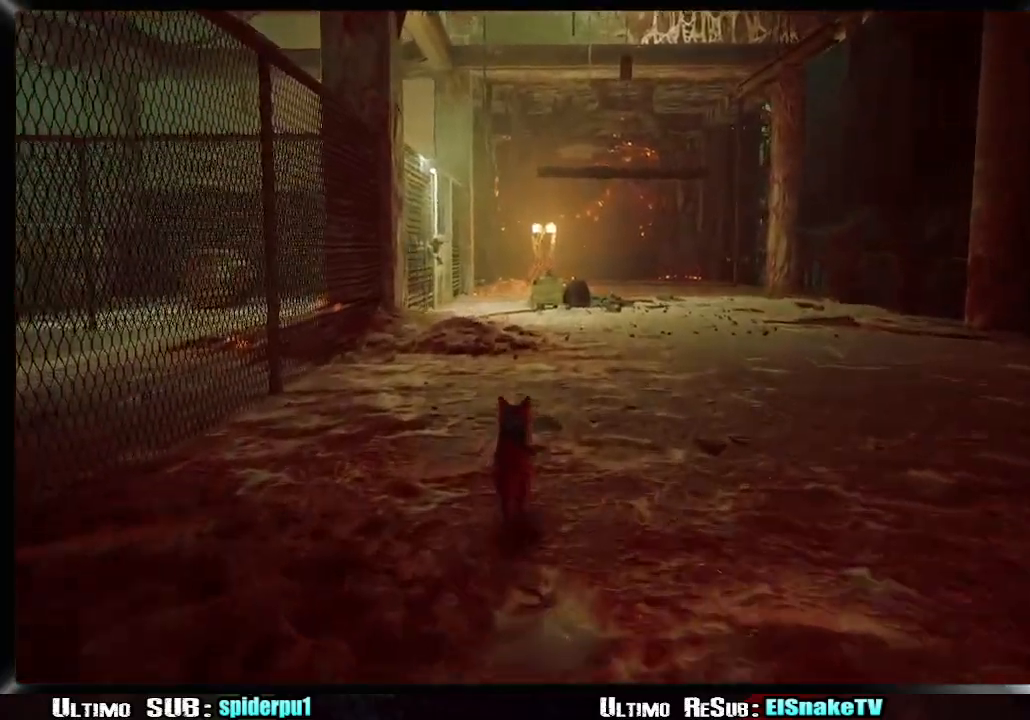
{"buttons": ["R2"], "left_stick": "up", "right_stick": "center", "button_events": []}
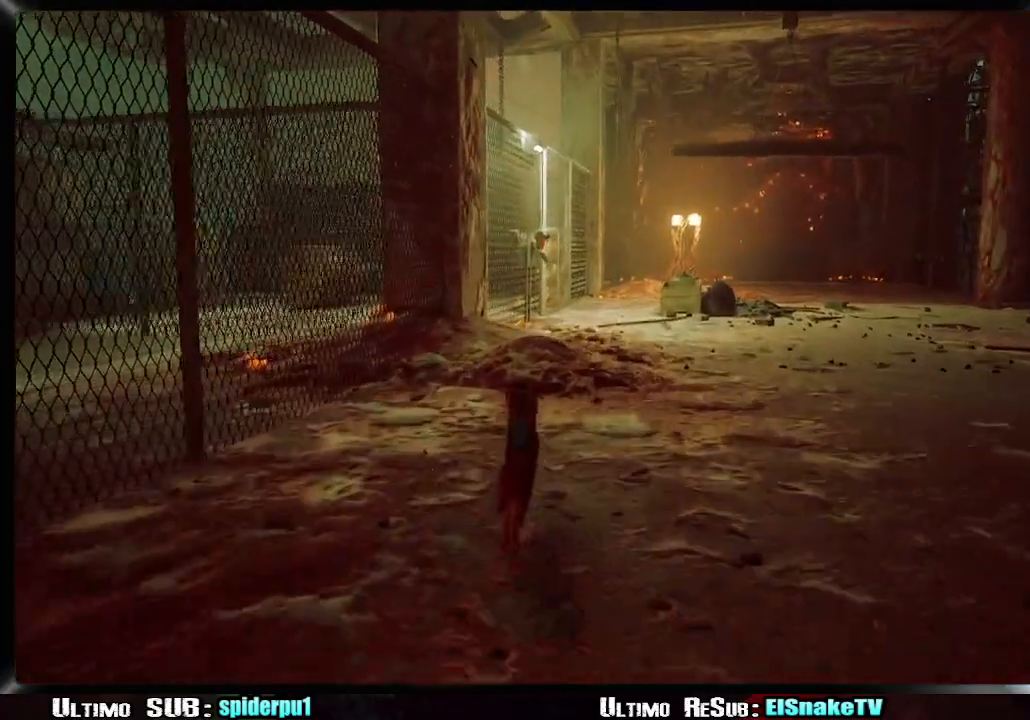
{"buttons": ["R2"], "left_stick": "up", "right_stick": "center", "button_events": []}
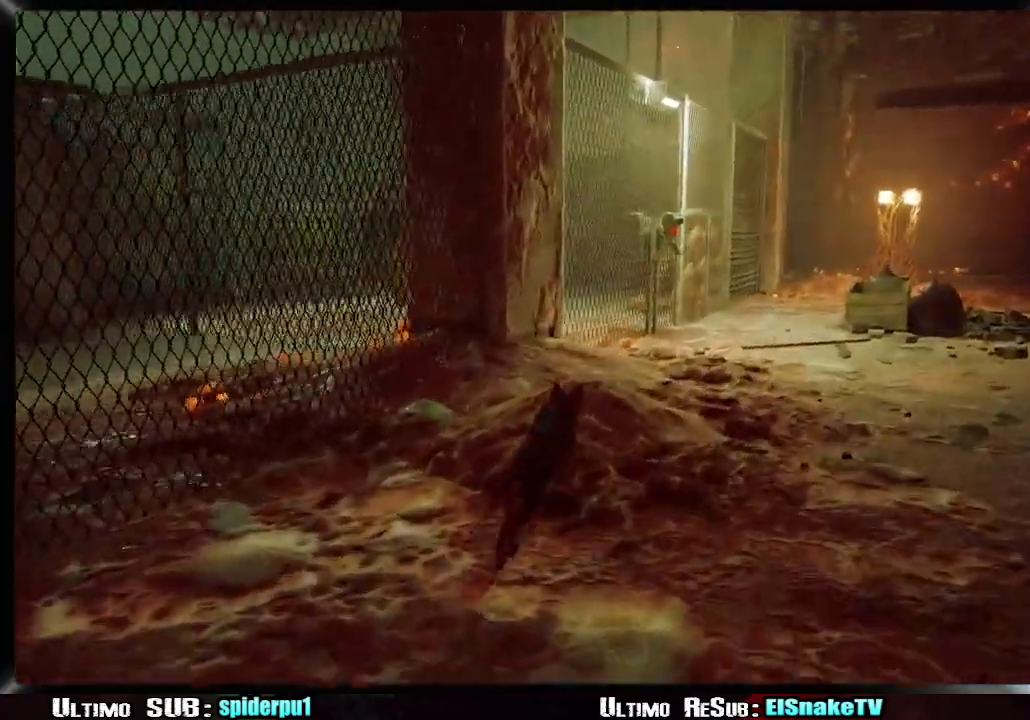
{"buttons": ["R2"], "left_stick": "up-right", "right_stick": "center", "button_events": [[17, "CIRCLE", "down"], [117, "CIRCLE", "up"], [200, "CIRCLE", "down"], [267, "CIRCLE", "up"], [333, "CIRCLE", "down"], [450, "CIRCLE", "up"]]}
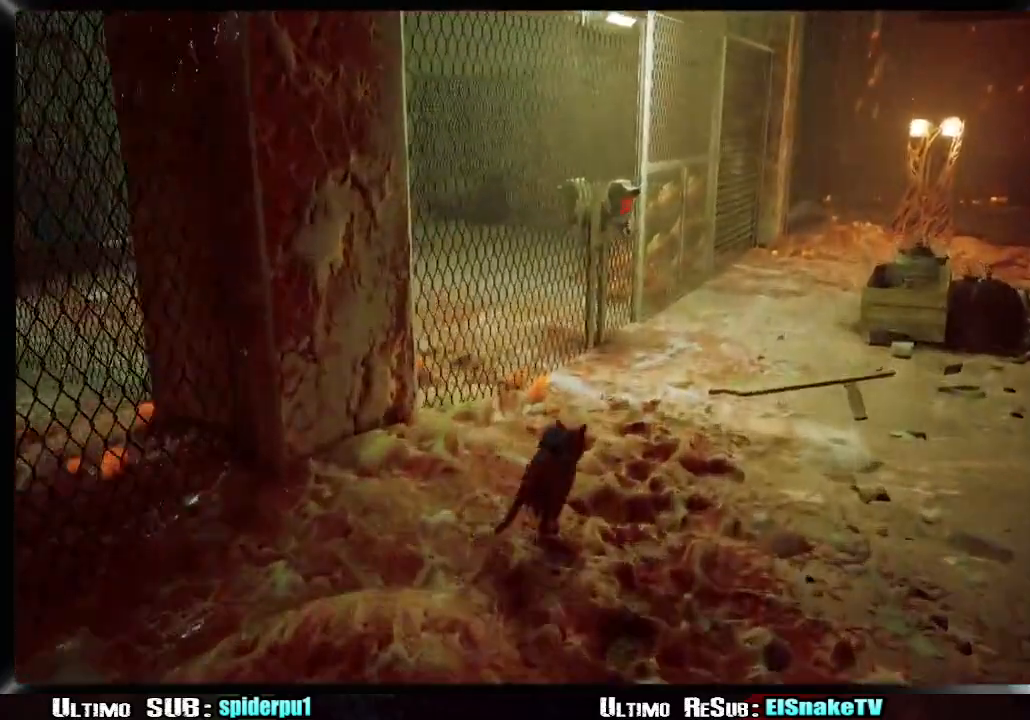
{"buttons": [], "left_stick": "up", "right_stick": "center", "button_events": [[350, "R2", "up"]]}
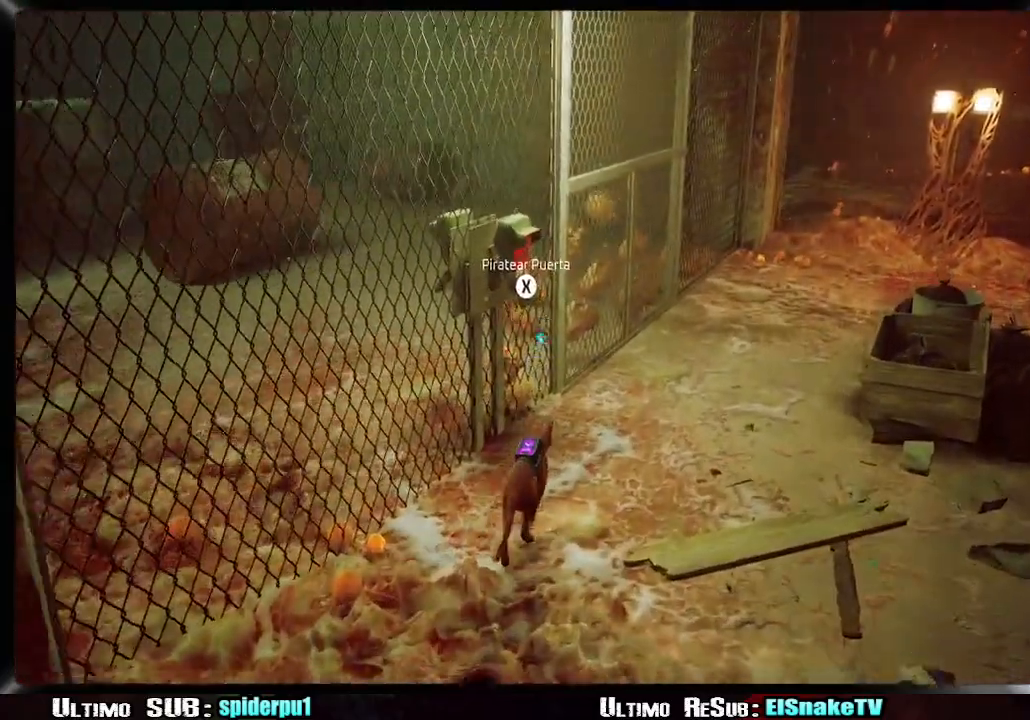
{"buttons": ["R2"], "left_stick": "down", "right_stick": "left", "button_events": [[300, "R2", "down"]]}
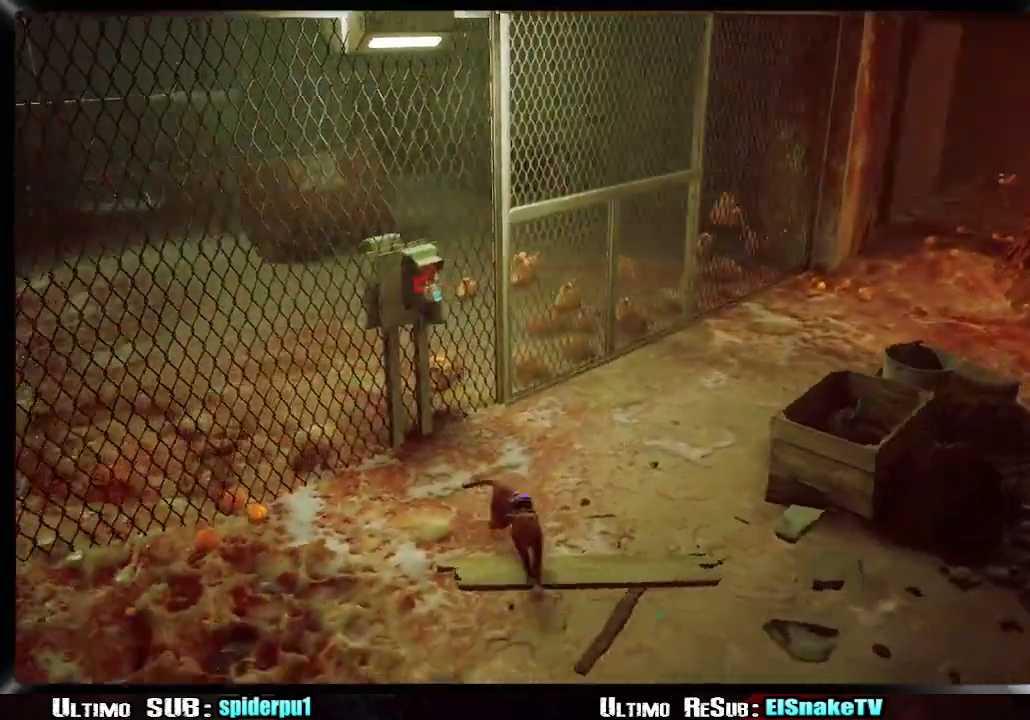
{"buttons": ["R2"], "left_stick": "left", "right_stick": "left", "button_events": []}
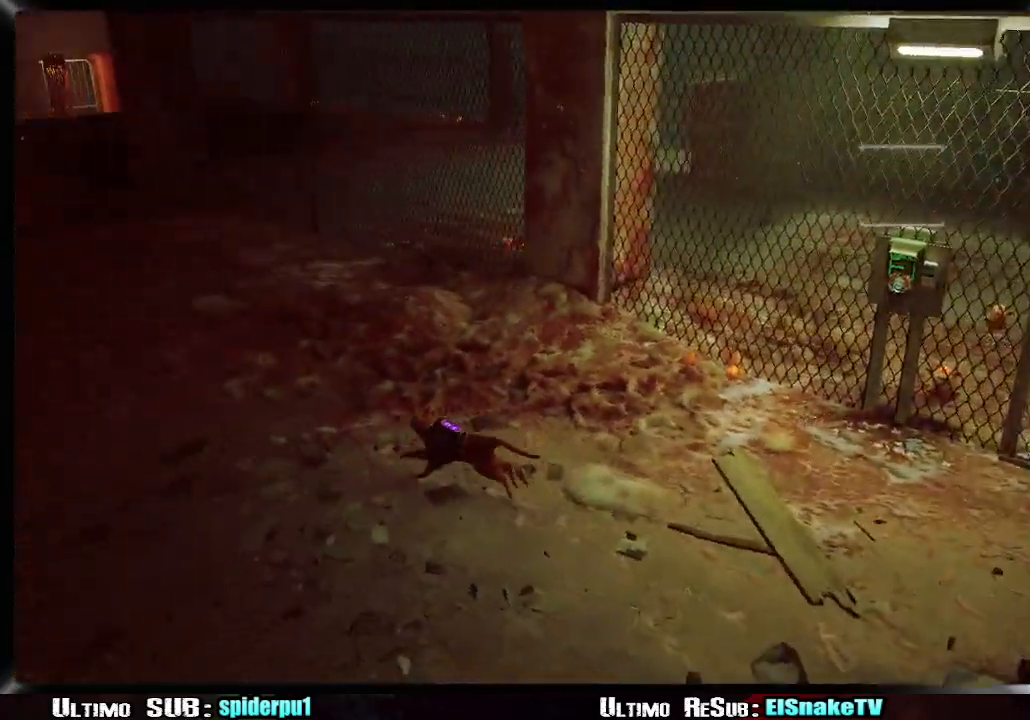
{"buttons": ["R2"], "left_stick": "up", "right_stick": "up-right", "button_events": []}
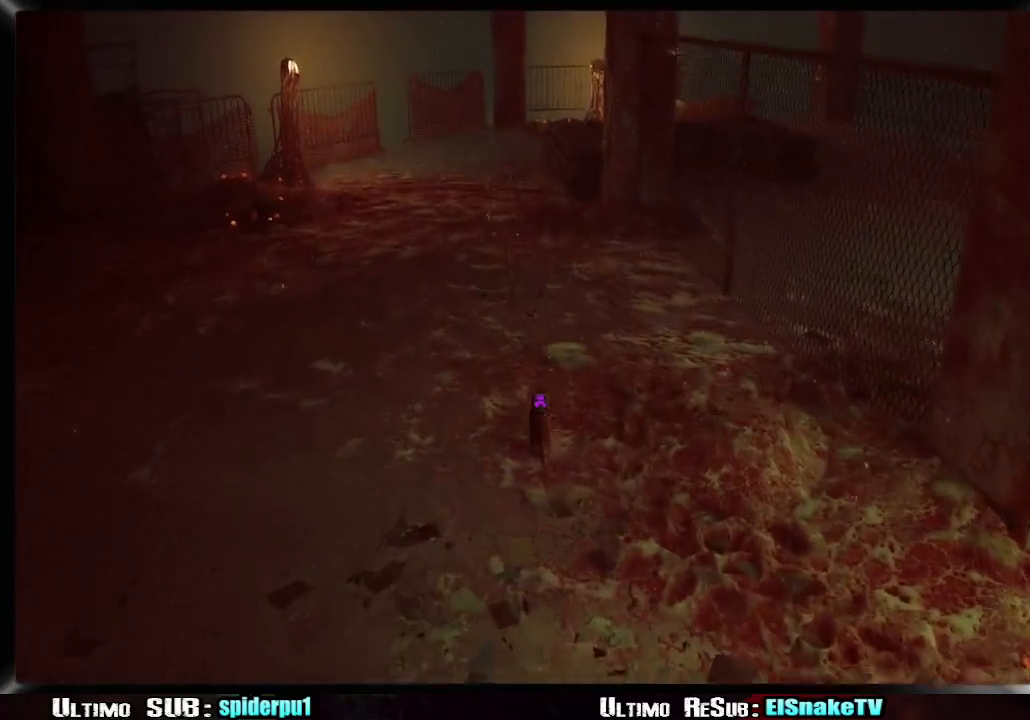
{"buttons": ["R2"], "left_stick": "up", "right_stick": "right", "button_events": []}
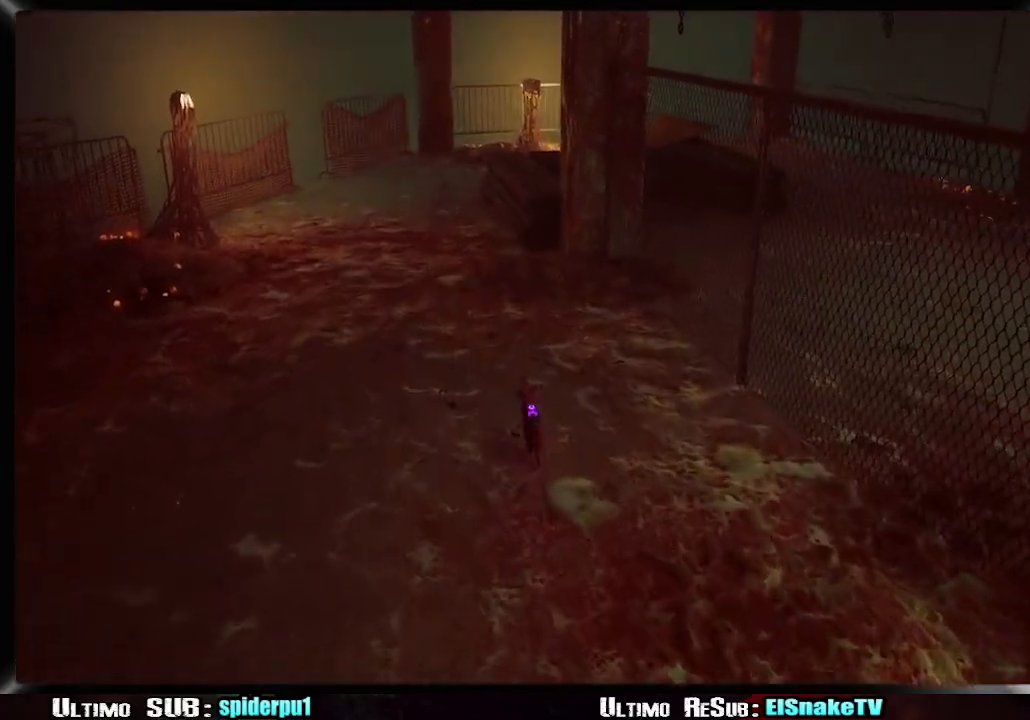
{"buttons": ["R2"], "left_stick": "up", "right_stick": "right", "button_events": []}
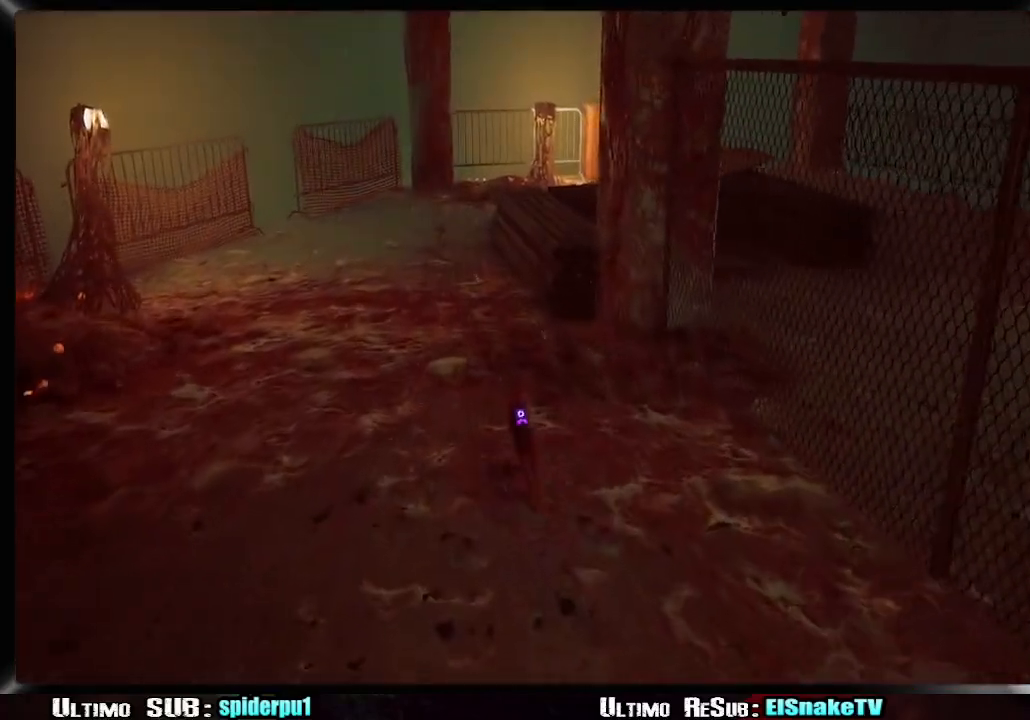
{"buttons": ["R2"], "left_stick": "up-right", "right_stick": "right", "button_events": []}
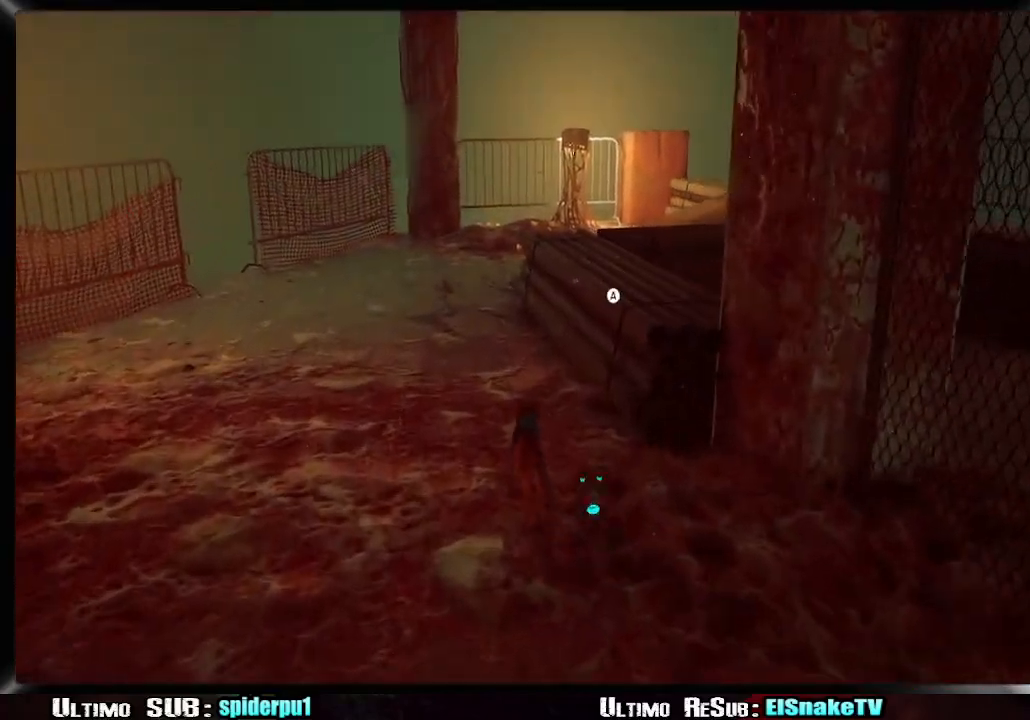
{"buttons": [], "left_stick": "up-right", "right_stick": "right", "button_events": [[67, "CROSS", "down"], [150, "CROSS", "up"], [217, "CROSS", "down"], [267, "CROSS", "up"], [317, "R2", "up"]]}
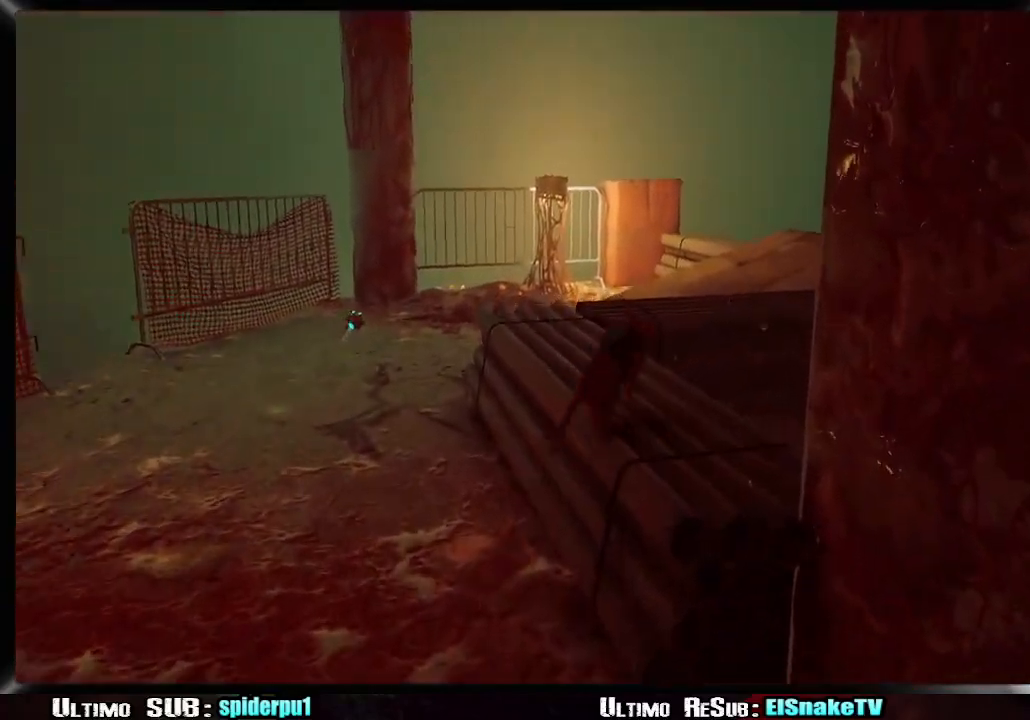
{"buttons": ["R2"], "left_stick": "up-right", "right_stick": "right", "button_events": [[317, "R2", "down"], [367, "CROSS", "down"], [483, "CROSS", "up"]]}
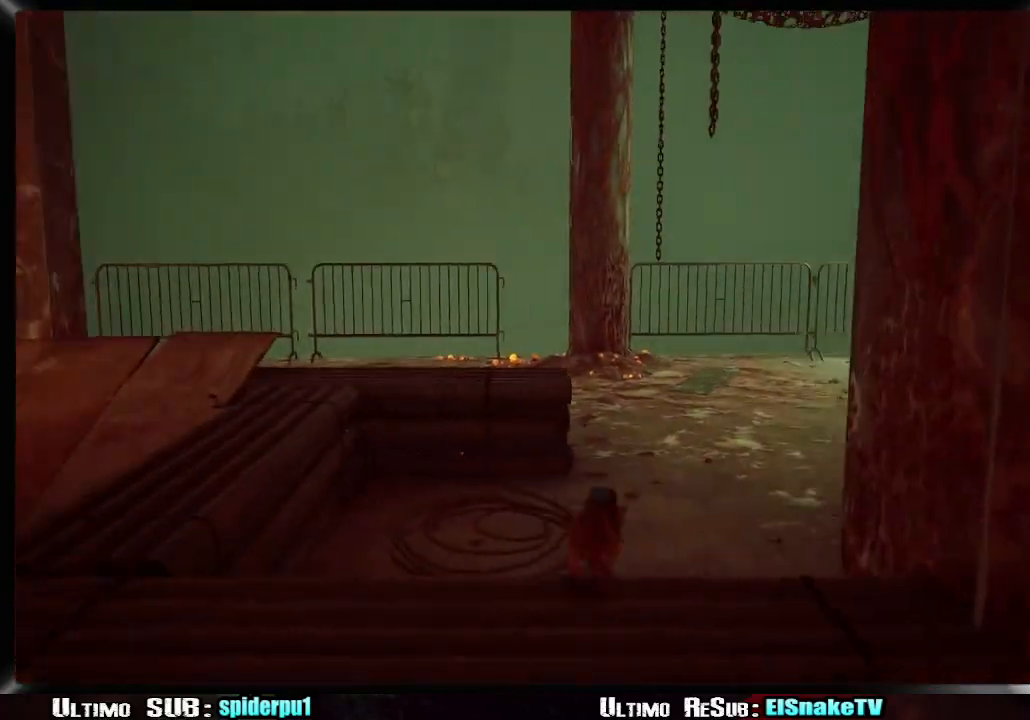
{"buttons": ["R2"], "left_stick": "up", "right_stick": "right", "button_events": []}
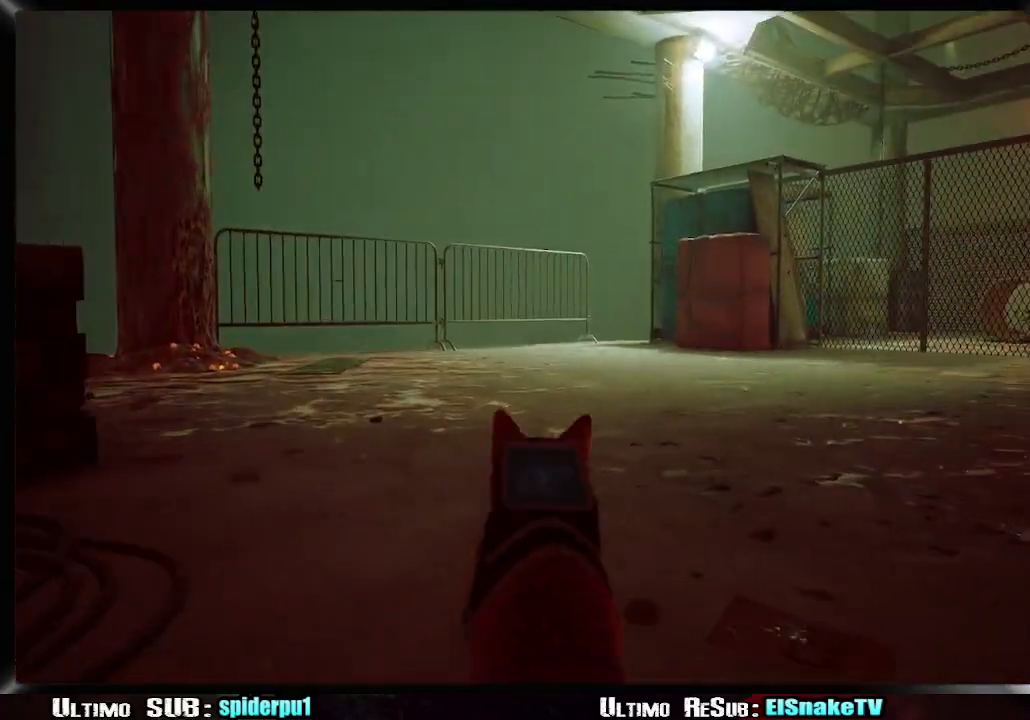
{"buttons": ["R2"], "left_stick": "up", "right_stick": "right", "button_events": []}
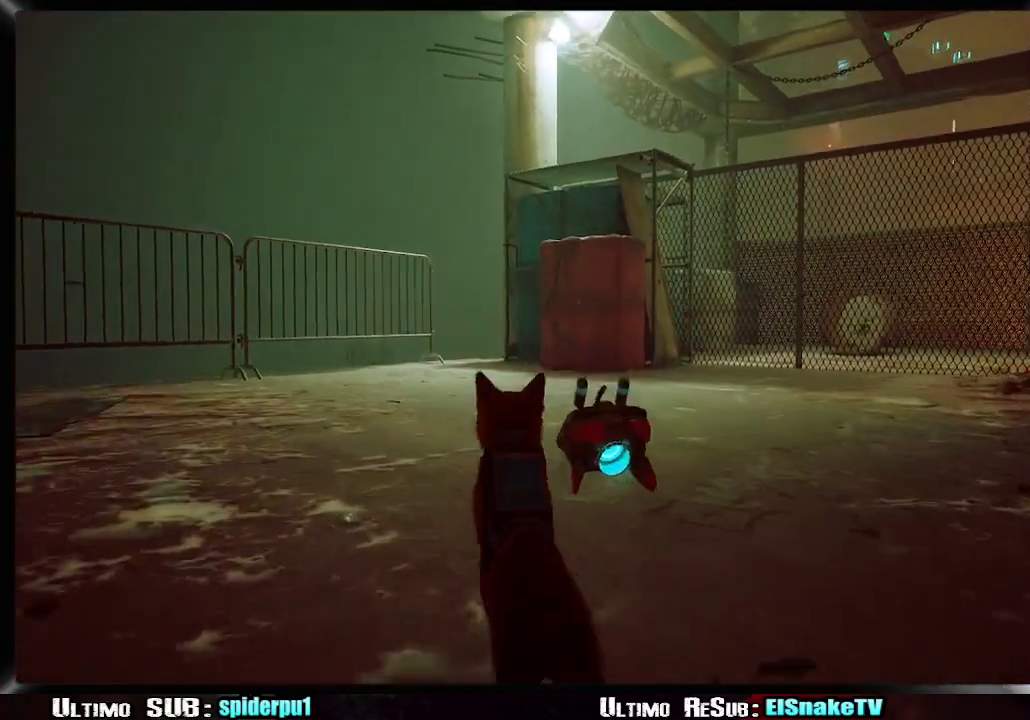
{"buttons": ["R2"], "left_stick": "up", "right_stick": "right", "button_events": []}
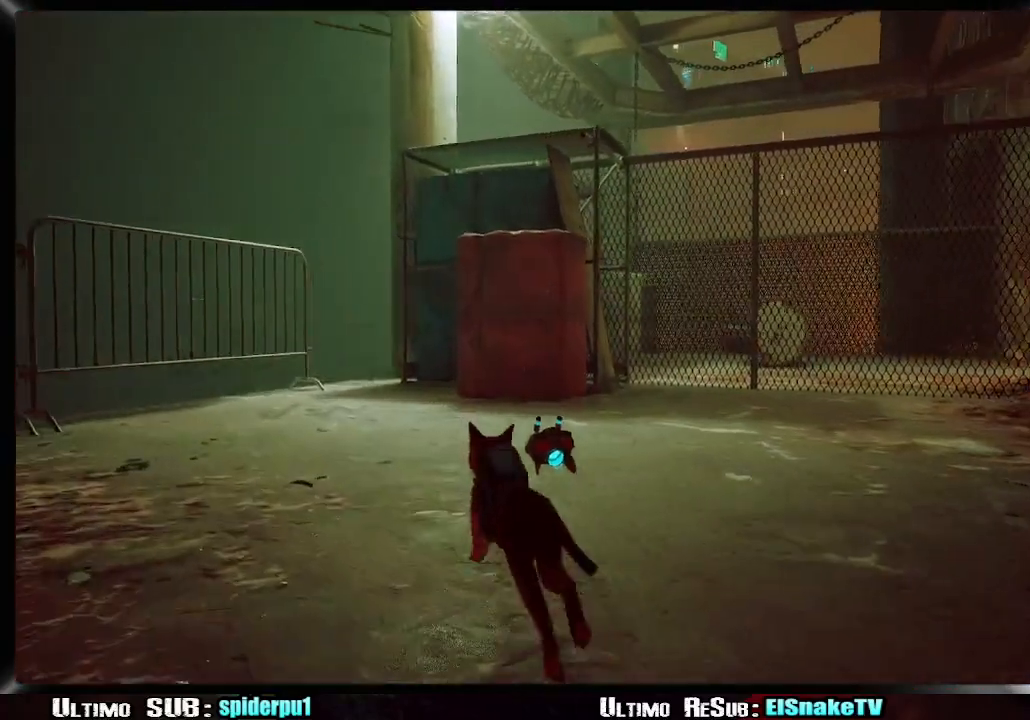
{"buttons": ["CROSS", "R2"], "left_stick": "up", "right_stick": "center", "button_events": [[333, "CROSS", "down"], [417, "CROSS", "up"], [483, "CROSS", "down"]]}
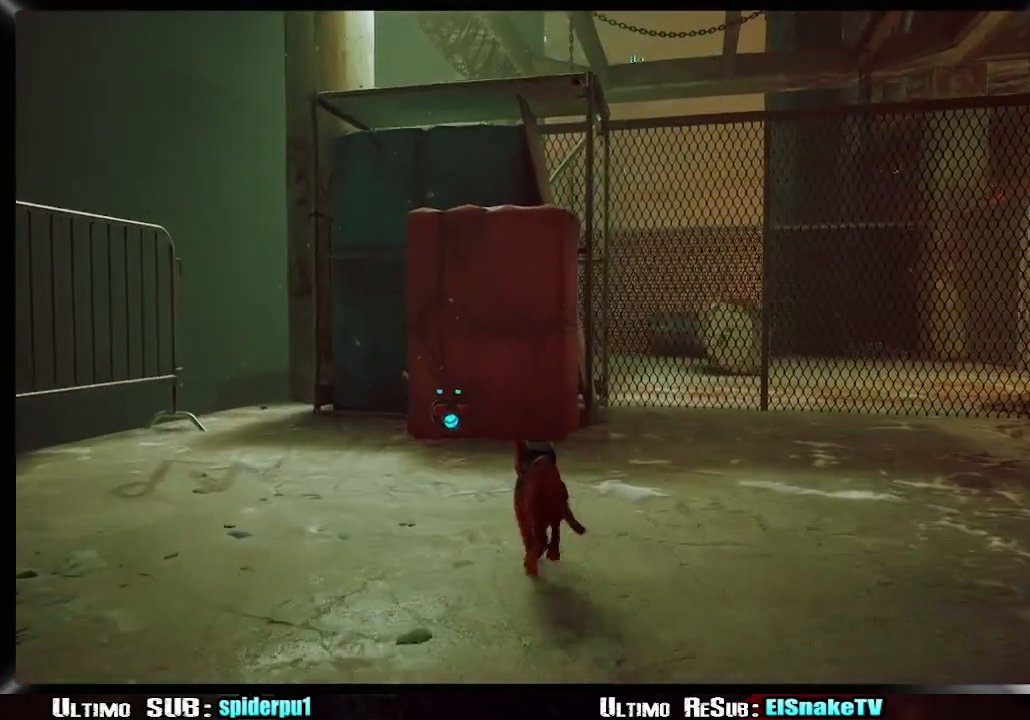
{"buttons": ["R2"], "left_stick": "up", "right_stick": "center", "button_events": [[50, "CROSS", "up"], [117, "CROSS", "down"], [200, "CROSS", "up"], [250, "CROSS", "down"], [317, "CROSS", "up"]]}
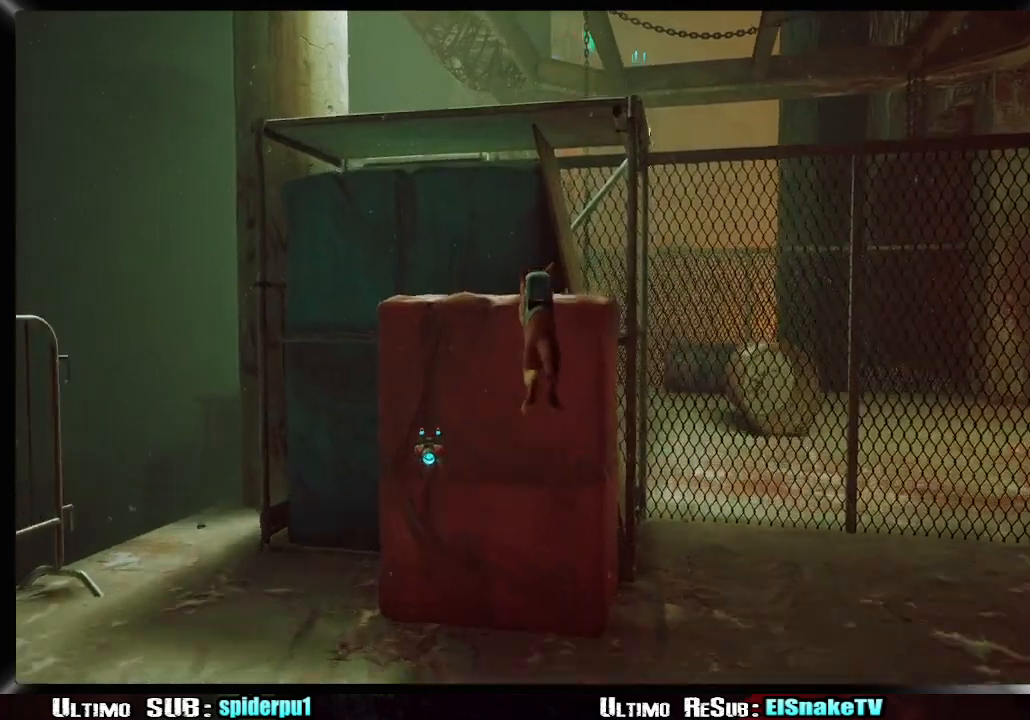
{"buttons": ["R2"], "left_stick": "up", "right_stick": "center", "button_events": [[150, "CROSS", "down"], [233, "CROSS", "up"], [317, "CROSS", "down"], [383, "CROSS", "up"], [433, "CROSS", "down"], [500, "CROSS", "up"]]}
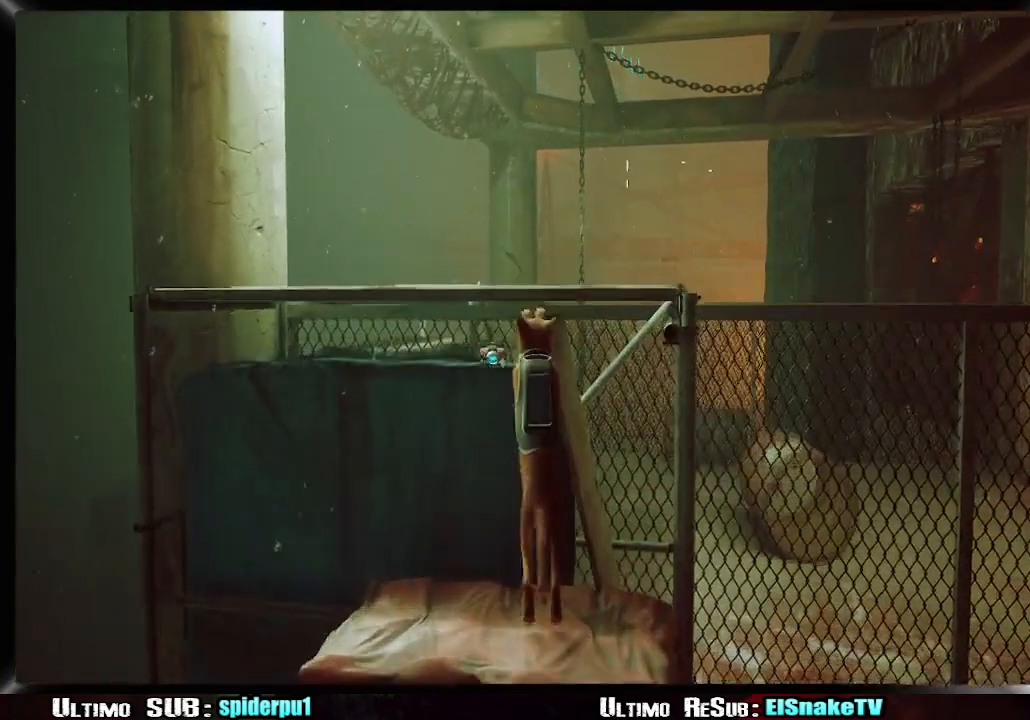
{"buttons": ["R2"], "left_stick": "up", "right_stick": "center", "button_events": []}
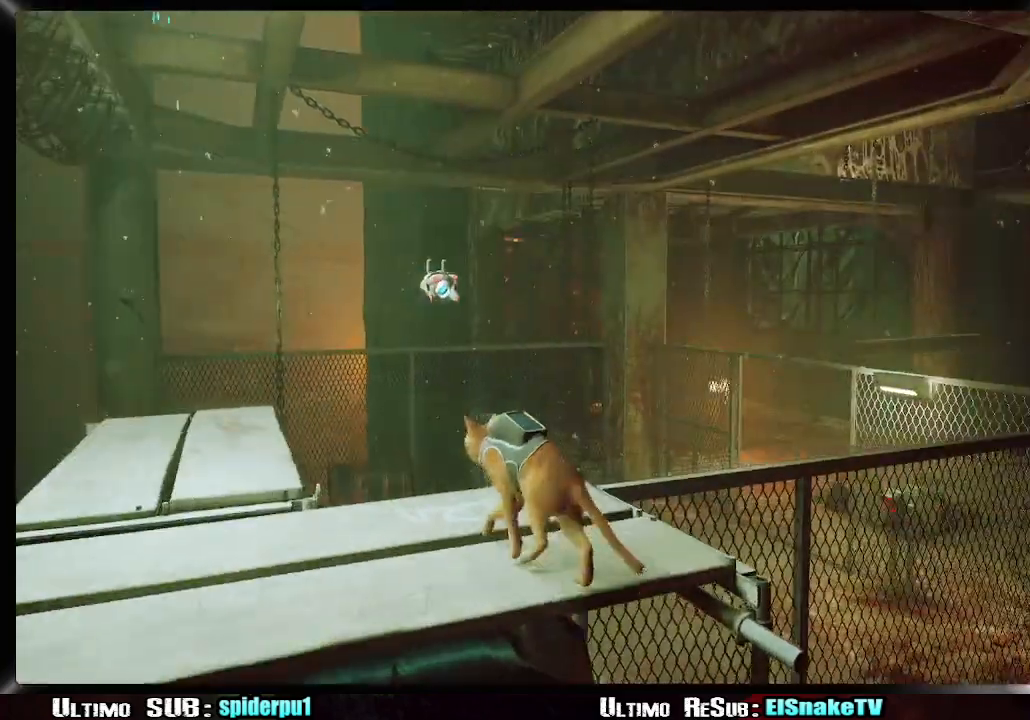
{"buttons": ["R2"], "left_stick": "up-right", "right_stick": "center", "button_events": [[67, "CROSS", "down"], [167, "CROSS", "up"], [233, "CROSS", "down"], [300, "CROSS", "up"], [367, "CROSS", "down"], [450, "CROSS", "up"]]}
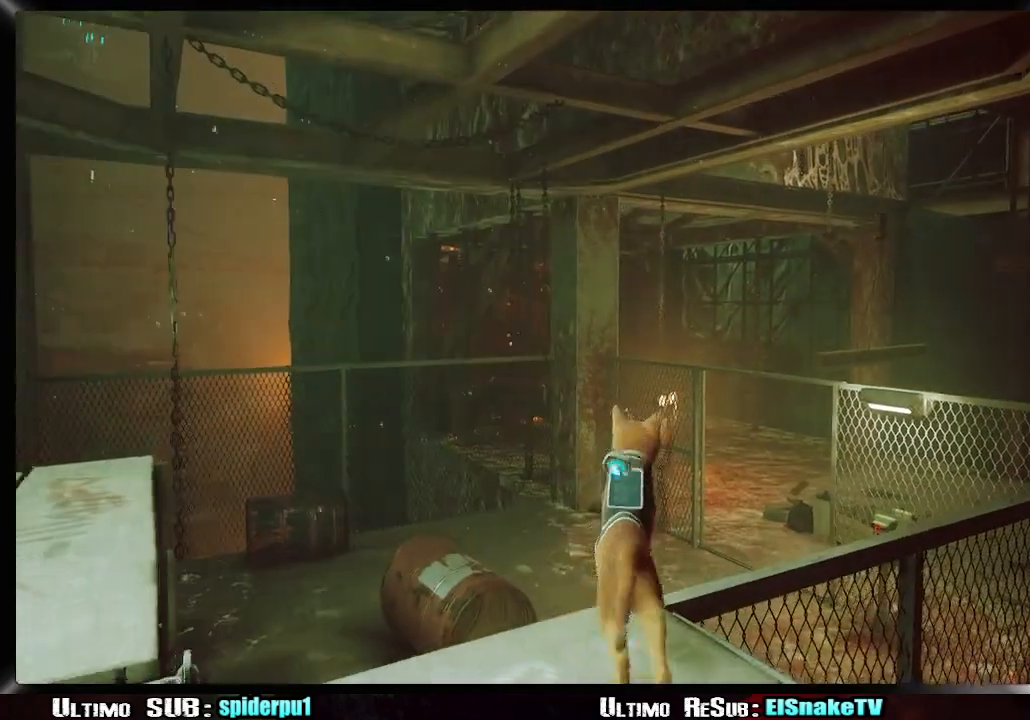
{"buttons": ["CROSS", "R2"], "left_stick": "up-left", "right_stick": "center", "button_events": [[283, "CROSS", "down"], [400, "CROSS", "up"], [467, "CROSS", "down"]]}
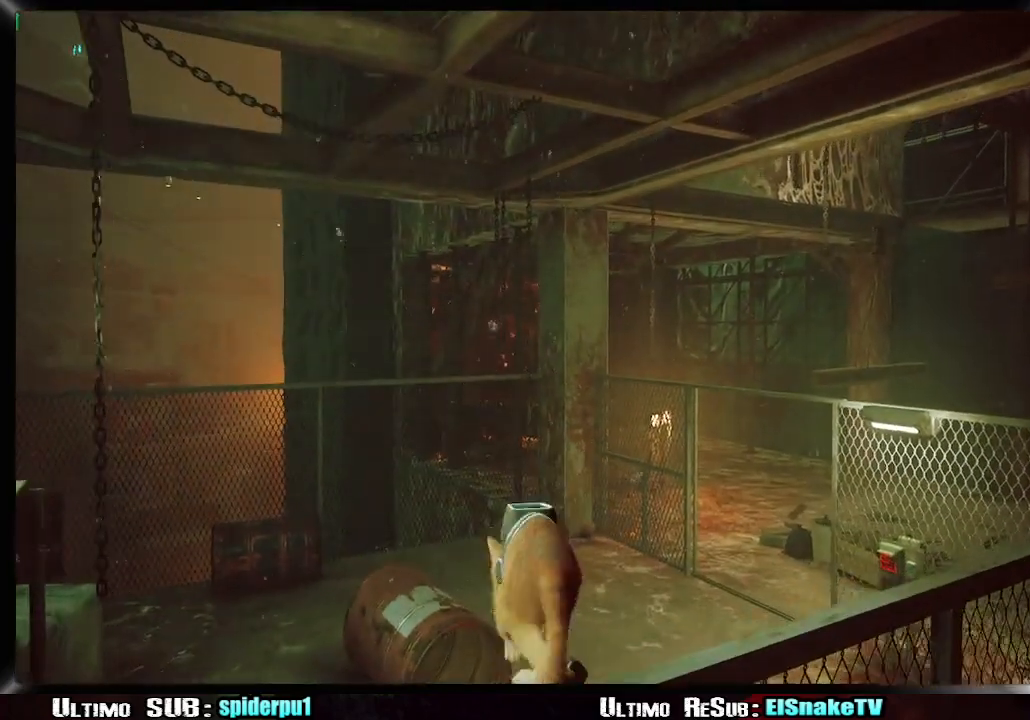
{"buttons": [], "left_stick": "up-left", "right_stick": "center", "button_events": [[50, "CROSS", "up"], [183, "R2", "up"]]}
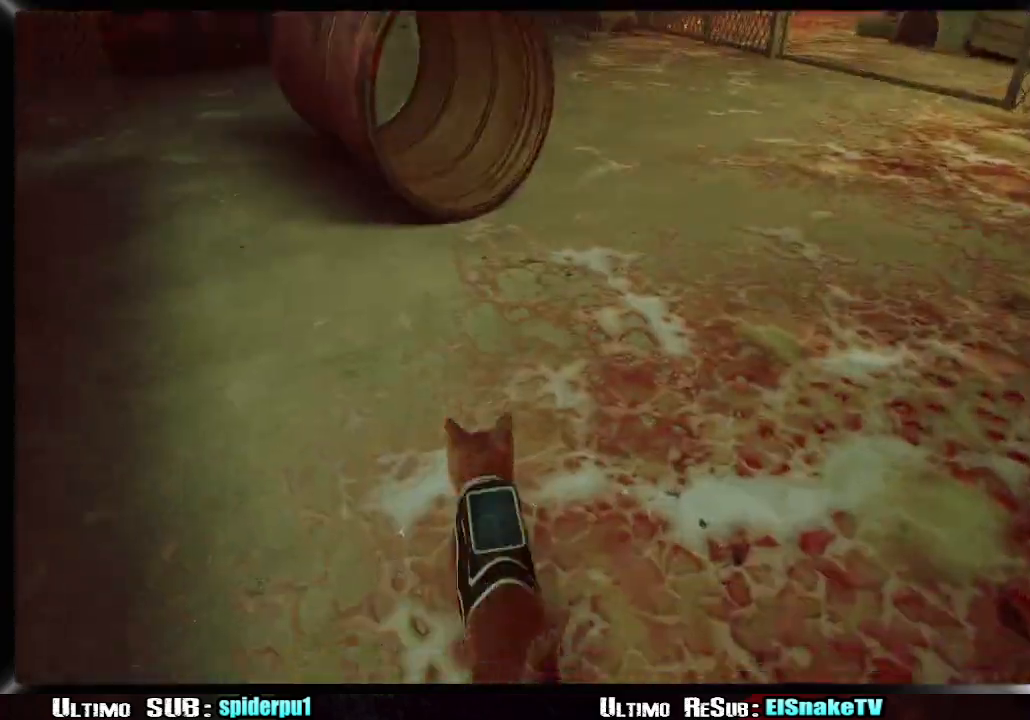
{"buttons": [], "left_stick": "up-left", "right_stick": "center", "button_events": []}
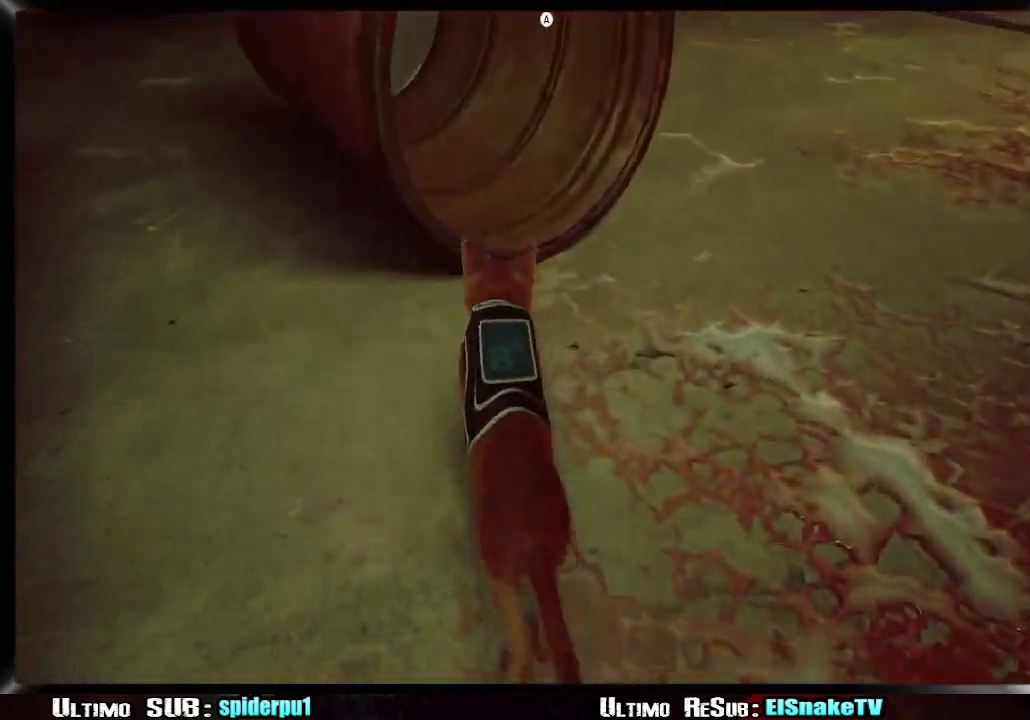
{"buttons": [], "left_stick": "up-right", "right_stick": "center", "button_events": []}
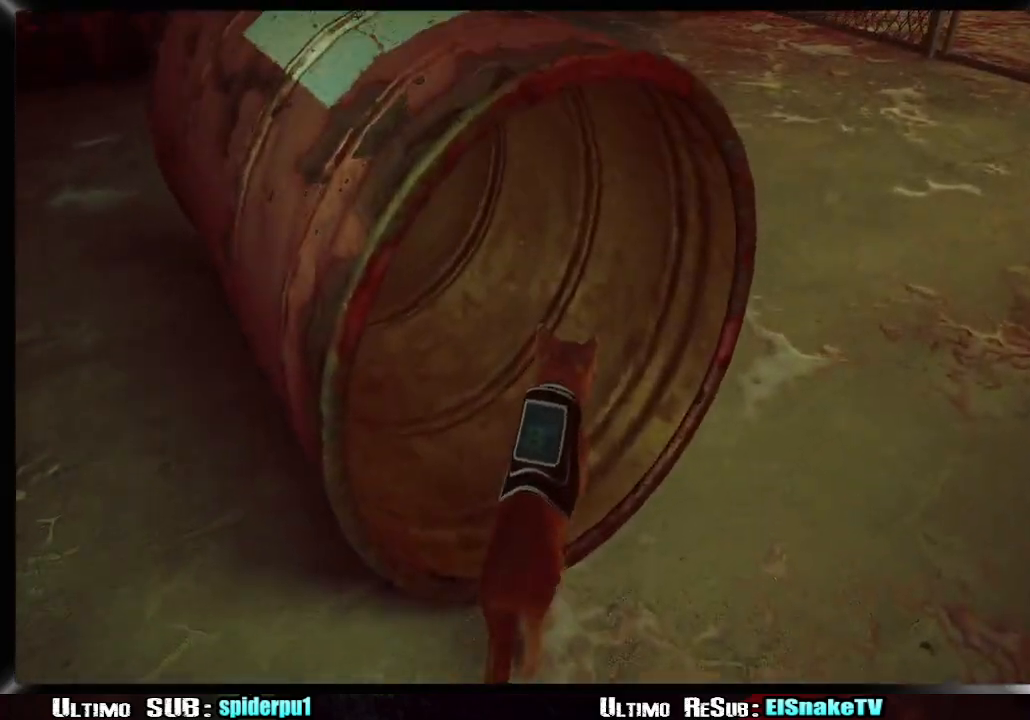
{"buttons": [], "left_stick": "up-right", "right_stick": "center", "button_events": []}
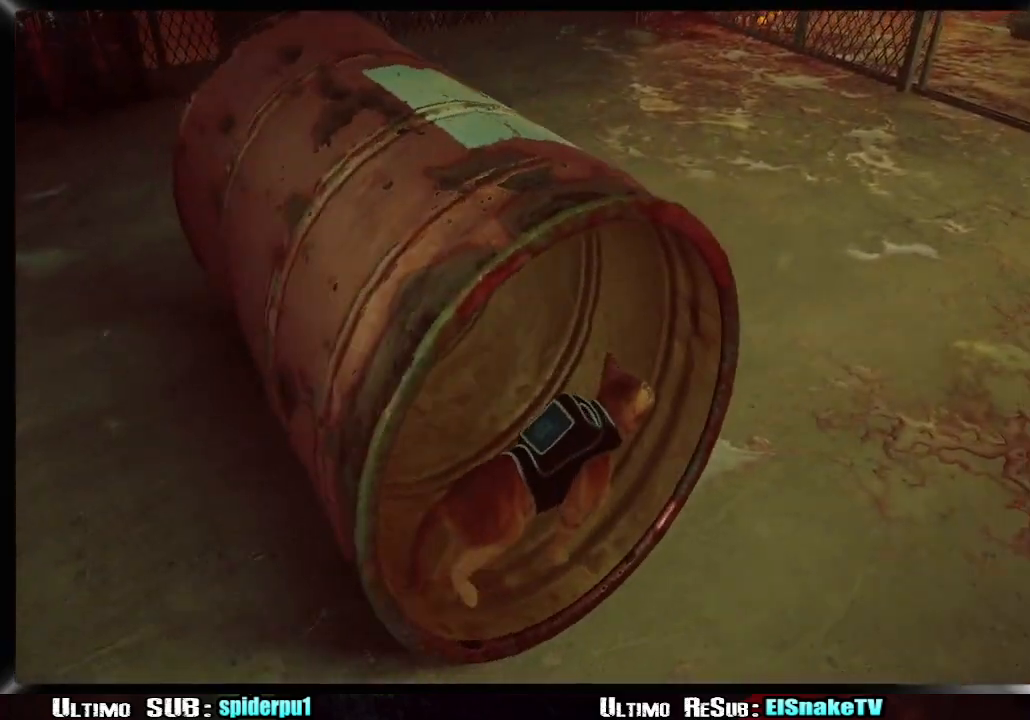
{"buttons": [], "left_stick": "up-right", "right_stick": "center", "button_events": []}
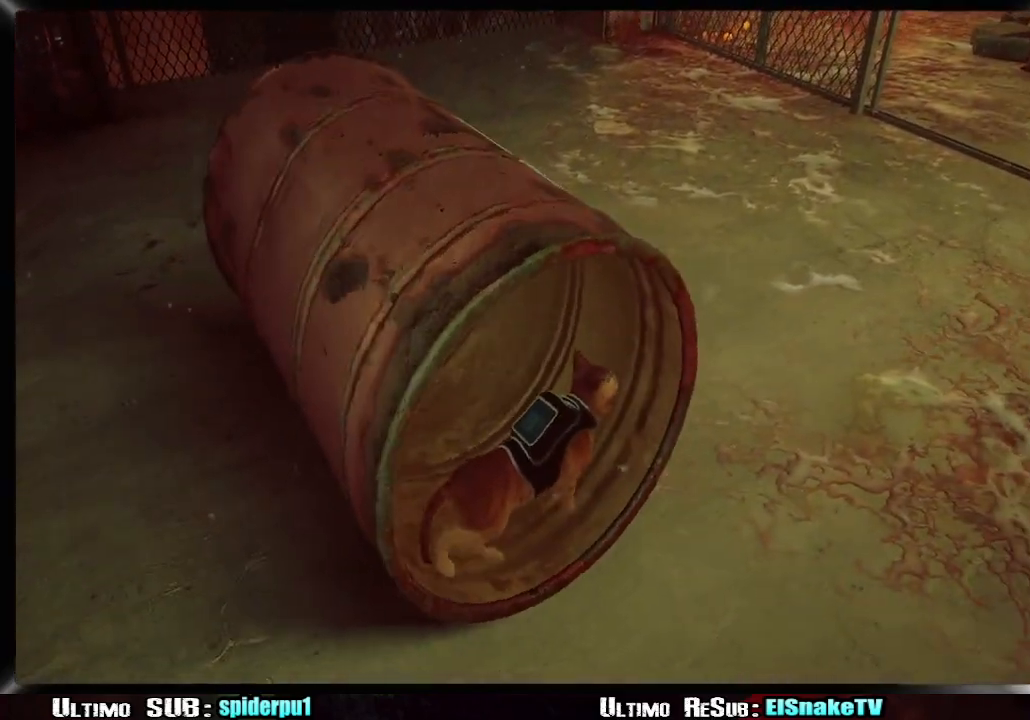
{"buttons": [], "left_stick": "up-right", "right_stick": "center", "button_events": []}
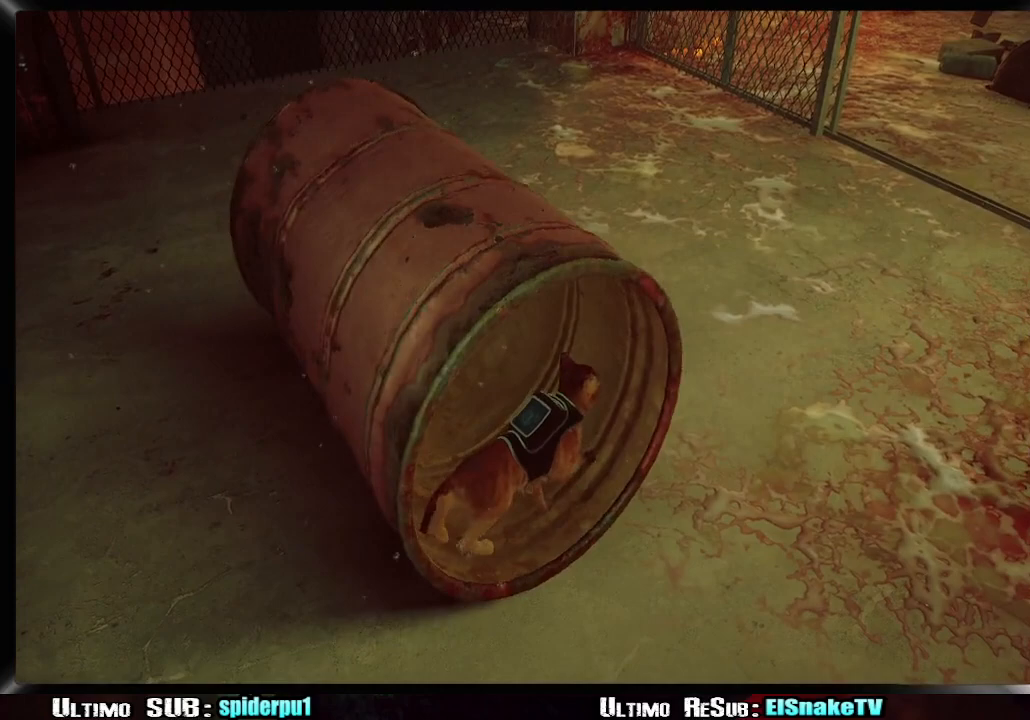
{"buttons": [], "left_stick": "up-right", "right_stick": "center", "button_events": []}
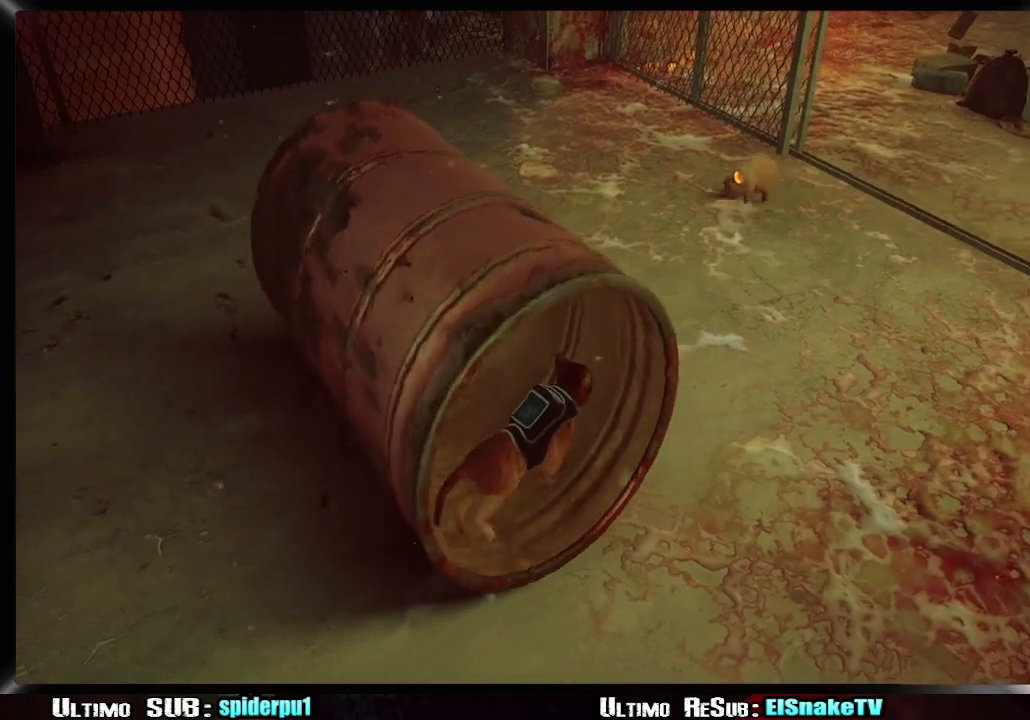
{"buttons": [], "left_stick": "up-right", "right_stick": "center", "button_events": []}